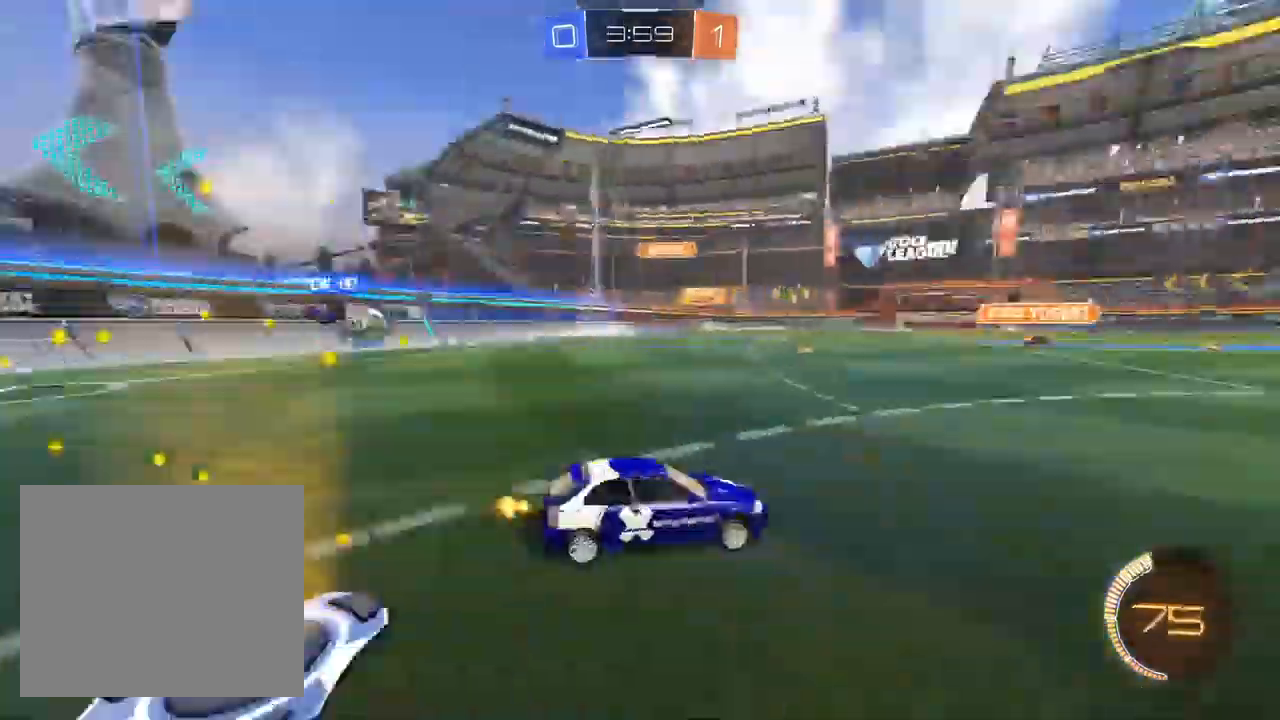
Gameplay with a controller (PlayStation layout); each line is a JSON object with the inputs held at the frame after it. "events" lists button and stick changes between this image and that frame as [ms after this image, input, new state], when the widget could be followed in between.
{"buttons": ["TRIANGLE", "R2"], "left_stick": "left", "right_stick": "center", "events": [[50, "left_stick", "up-right"], [183, "left_stick", "center"], [267, "left_stick", "left"]]}
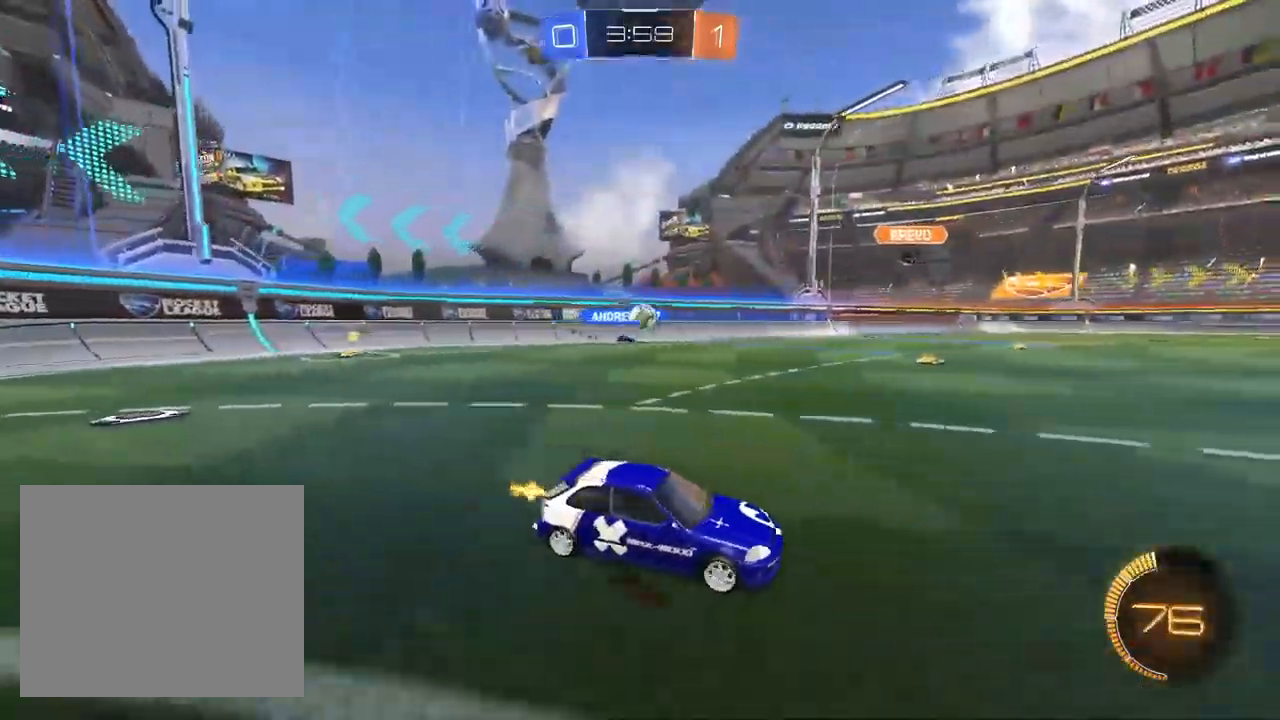
{"buttons": ["R2"], "left_stick": "up-right", "right_stick": "center", "events": [[83, "left_stick", "center"], [317, "TRIANGLE", "up"], [433, "left_stick", "up-right"]]}
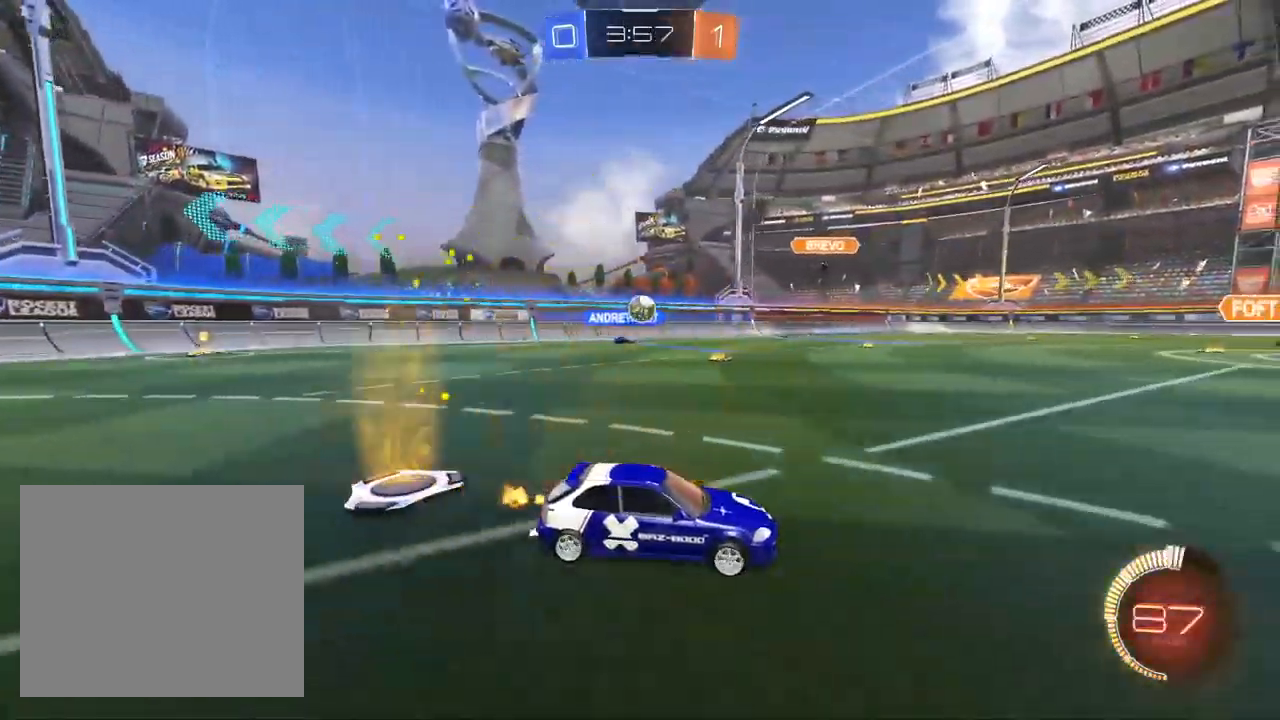
{"buttons": ["SQUARE", "R2"], "left_stick": "up-right", "right_stick": "center", "events": [[50, "left_stick", "center"], [317, "left_stick", "up-right"], [367, "R2", "up"], [417, "R2", "down"], [500, "SQUARE", "down"]]}
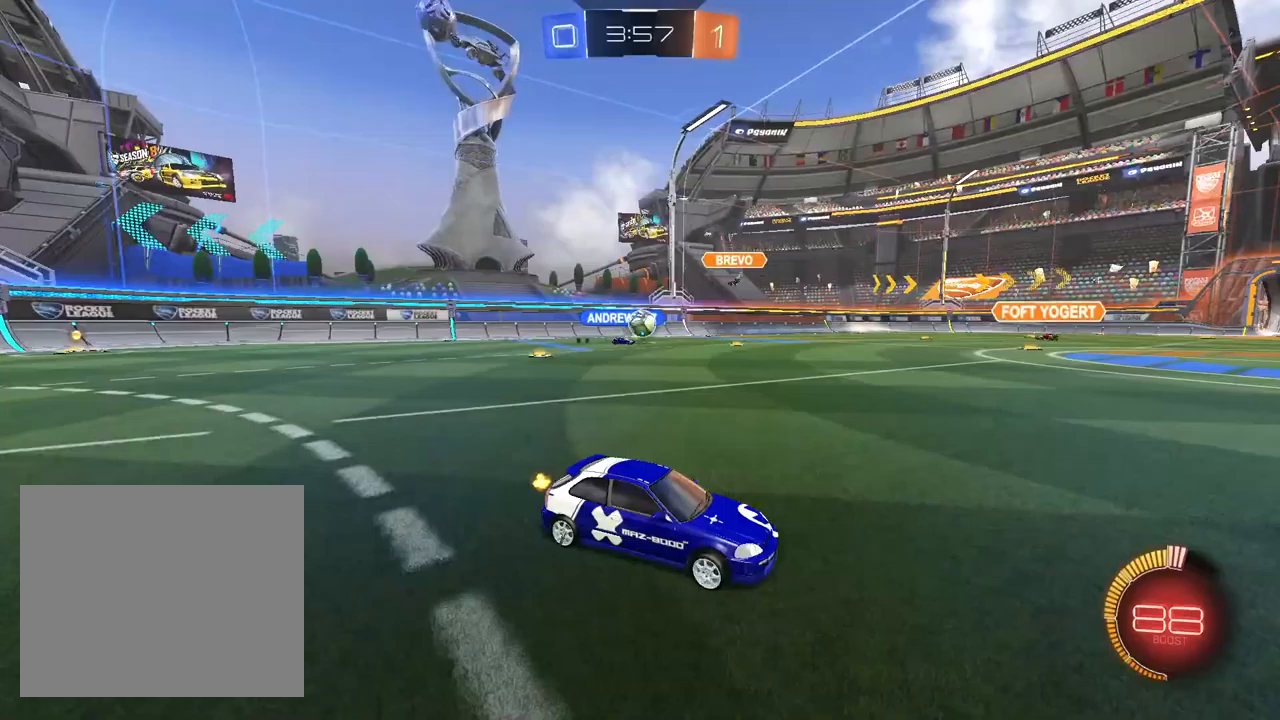
{"buttons": ["R2"], "left_stick": "left", "right_stick": "center", "events": [[83, "SQUARE", "up"], [383, "left_stick", "center"], [450, "left_stick", "left"]]}
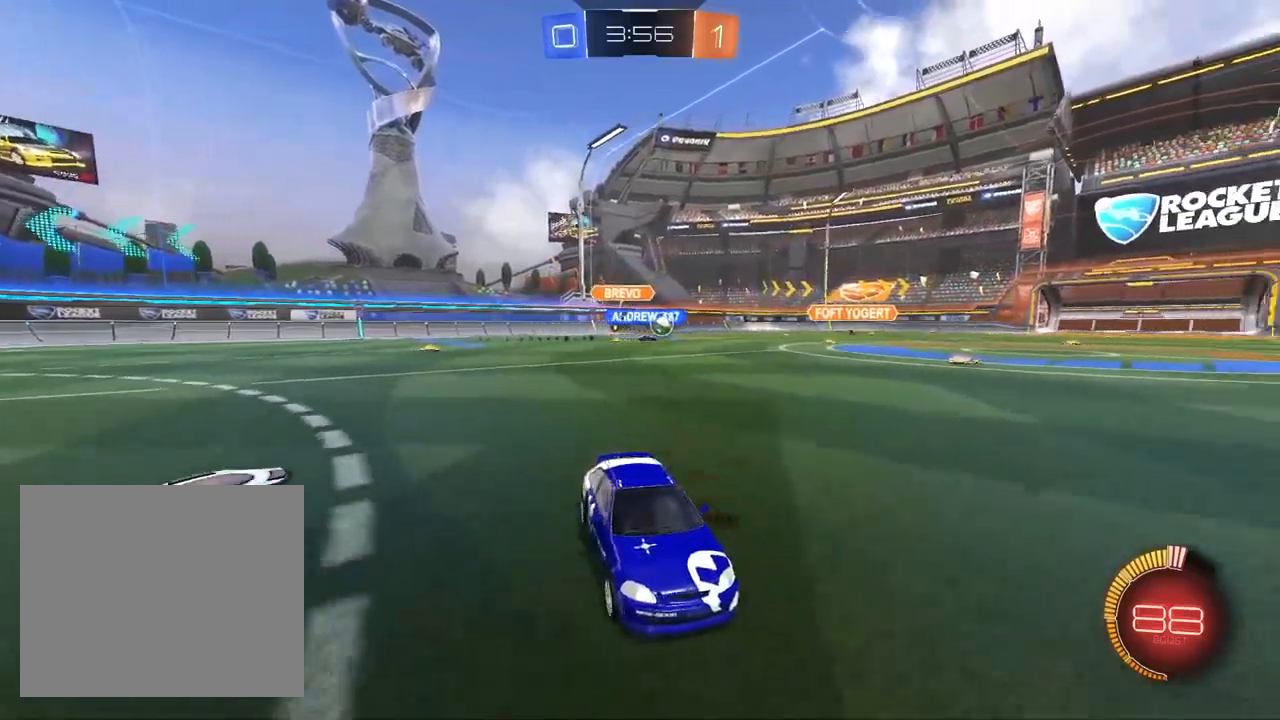
{"buttons": ["L1", "R2"], "left_stick": "left", "right_stick": "center", "events": [[467, "L1", "down"]]}
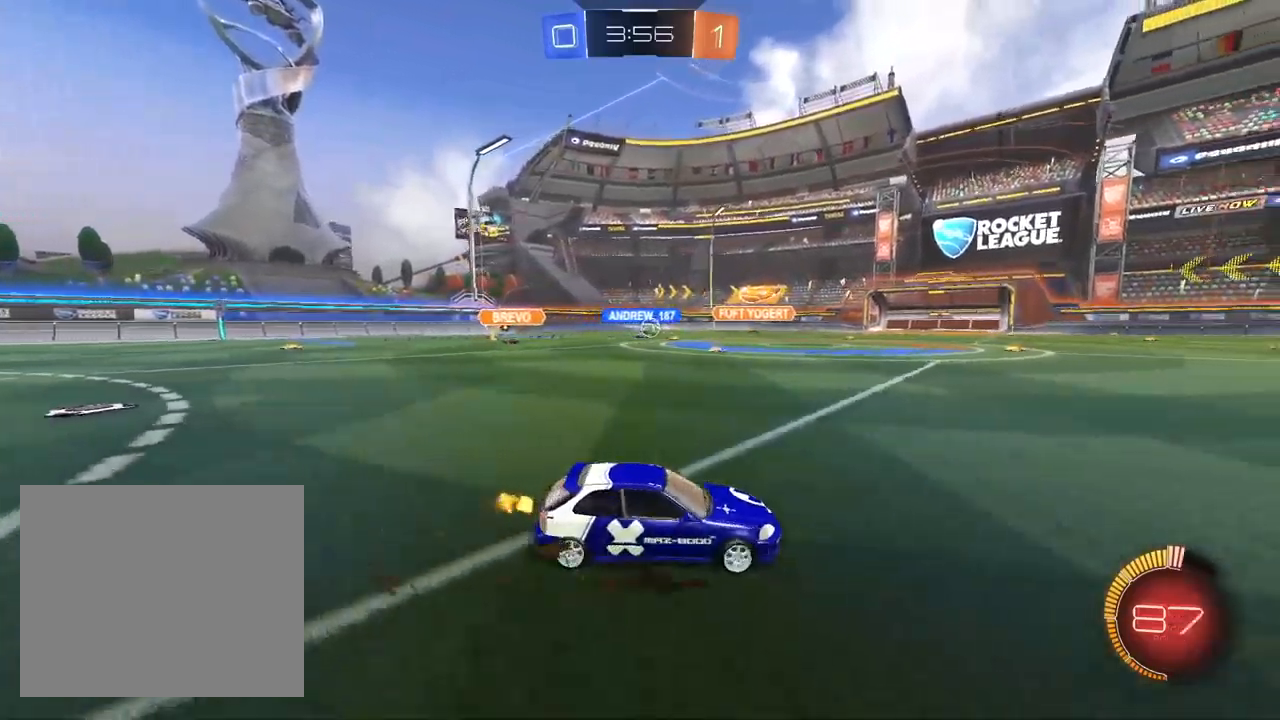
{"buttons": ["L1", "R2"], "left_stick": "down", "right_stick": "center", "events": [[267, "CROSS", "down"], [267, "left_stick", "up-left"], [317, "CROSS", "up"], [367, "CROSS", "down"], [400, "left_stick", "down"], [483, "CROSS", "up"]]}
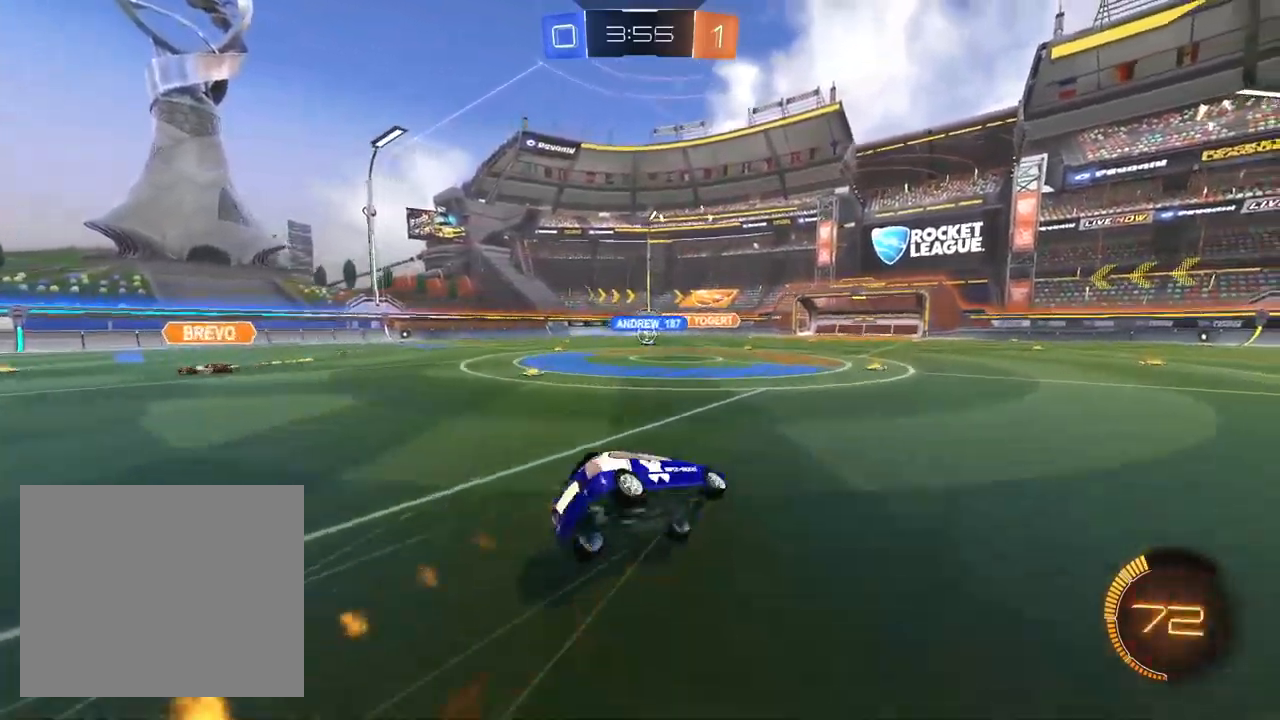
{"buttons": ["SQUARE", "R2"], "left_stick": "down-left", "right_stick": "center", "events": [[33, "left_stick", "down-left"], [83, "SQUARE", "down"], [267, "L1", "up"]]}
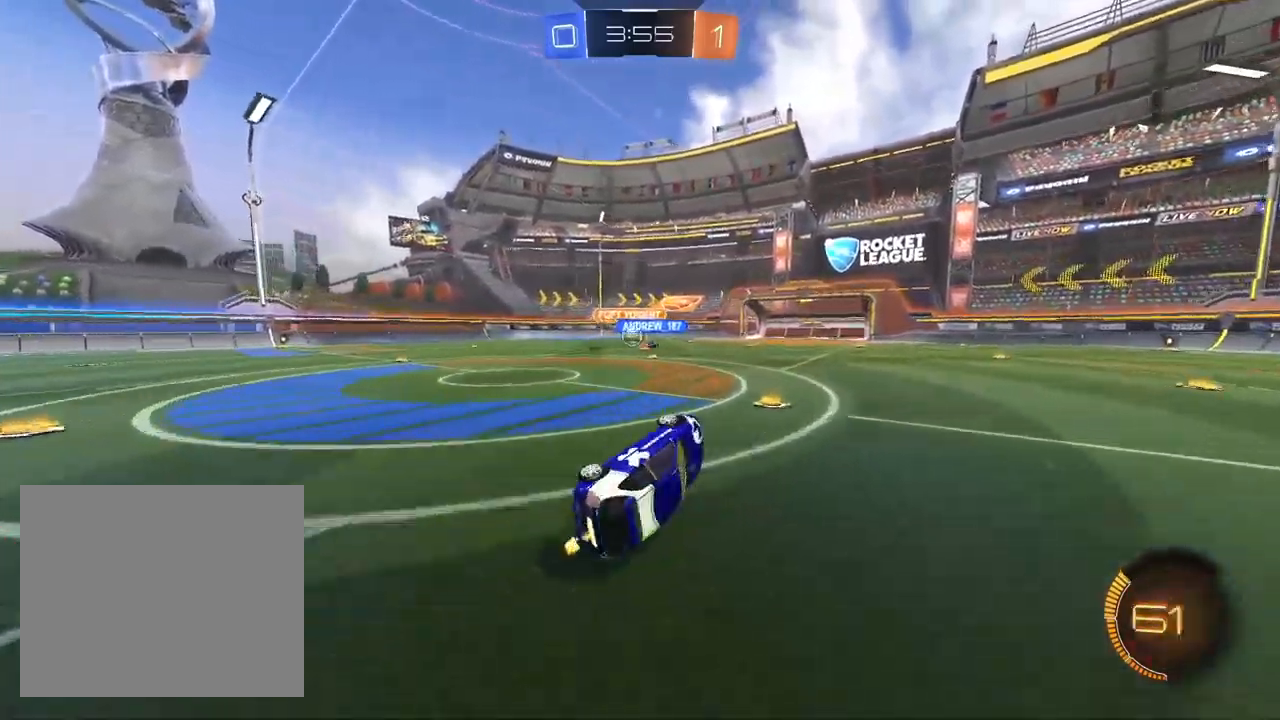
{"buttons": ["SQUARE", "R2"], "left_stick": "left", "right_stick": "center", "events": [[50, "left_stick", "left"], [150, "SQUARE", "up"], [450, "SQUARE", "down"]]}
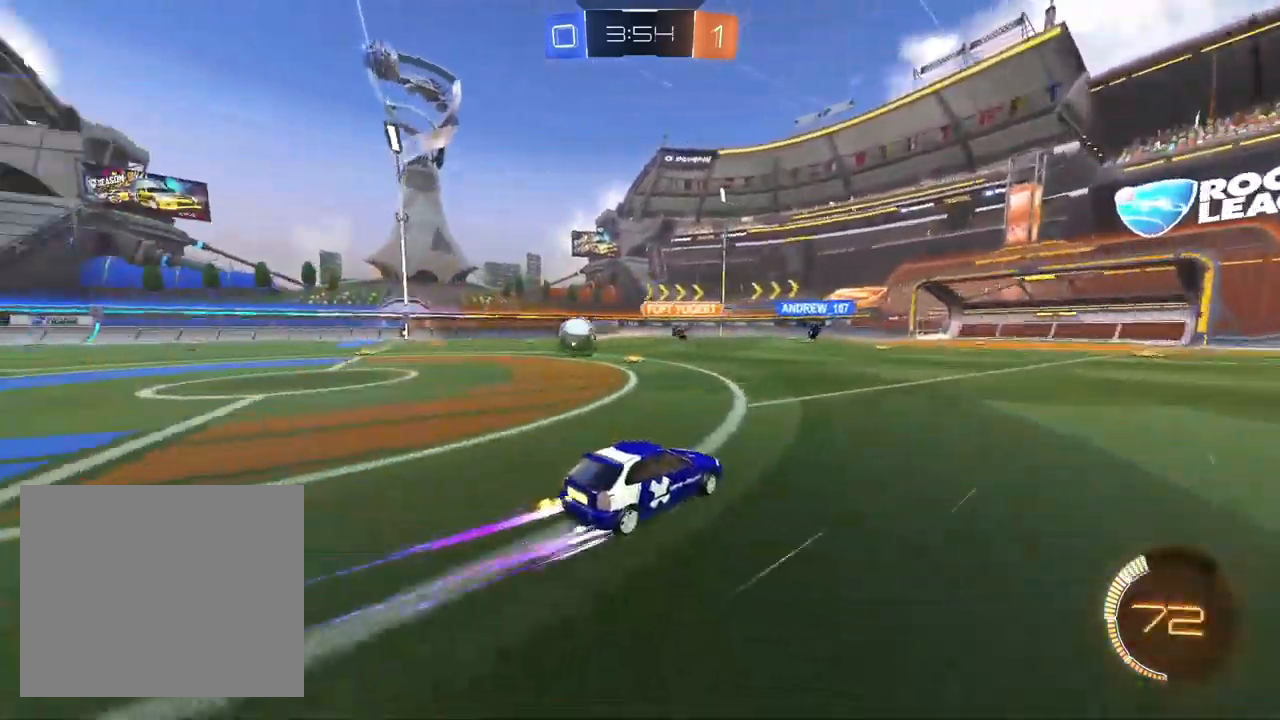
{"buttons": ["L1", "R2"], "left_stick": "left", "right_stick": "center", "events": [[83, "SQUARE", "up"], [183, "TRIANGLE", "down"], [267, "TRIANGLE", "up"], [333, "L1", "down"]]}
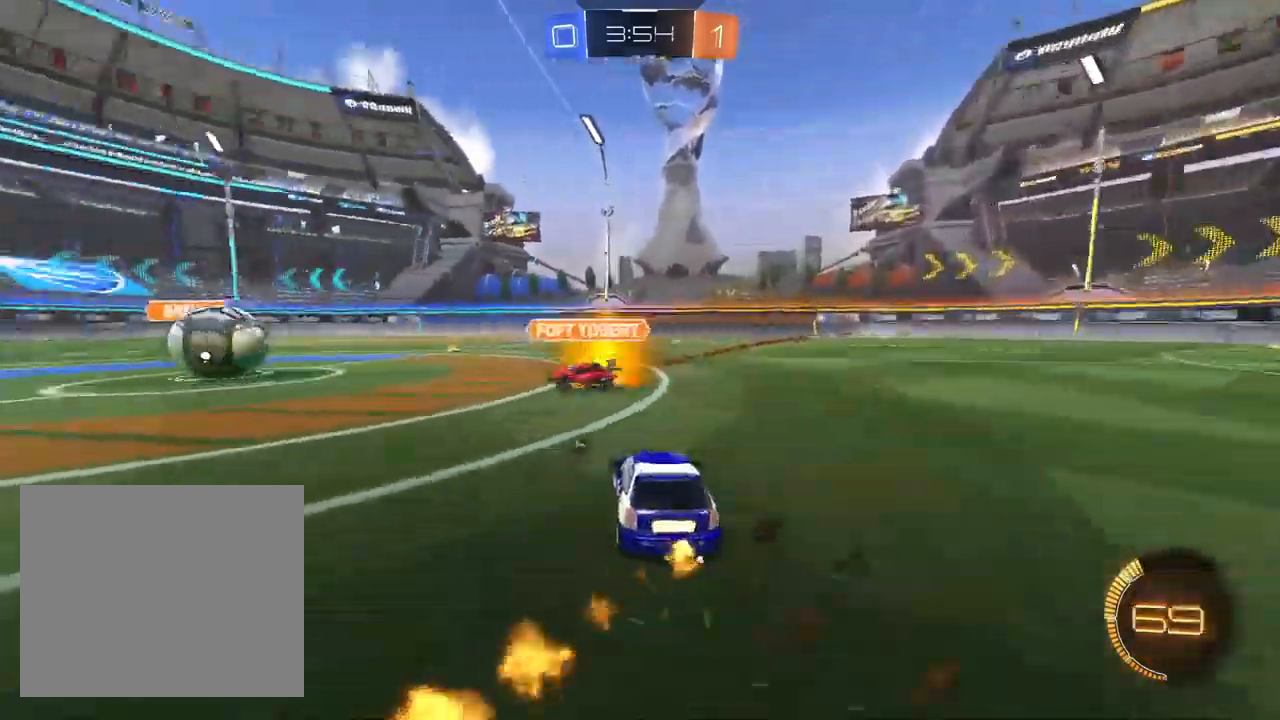
{"buttons": ["CROSS", "L1", "R2"], "left_stick": "left", "right_stick": "center", "events": [[417, "CROSS", "down"]]}
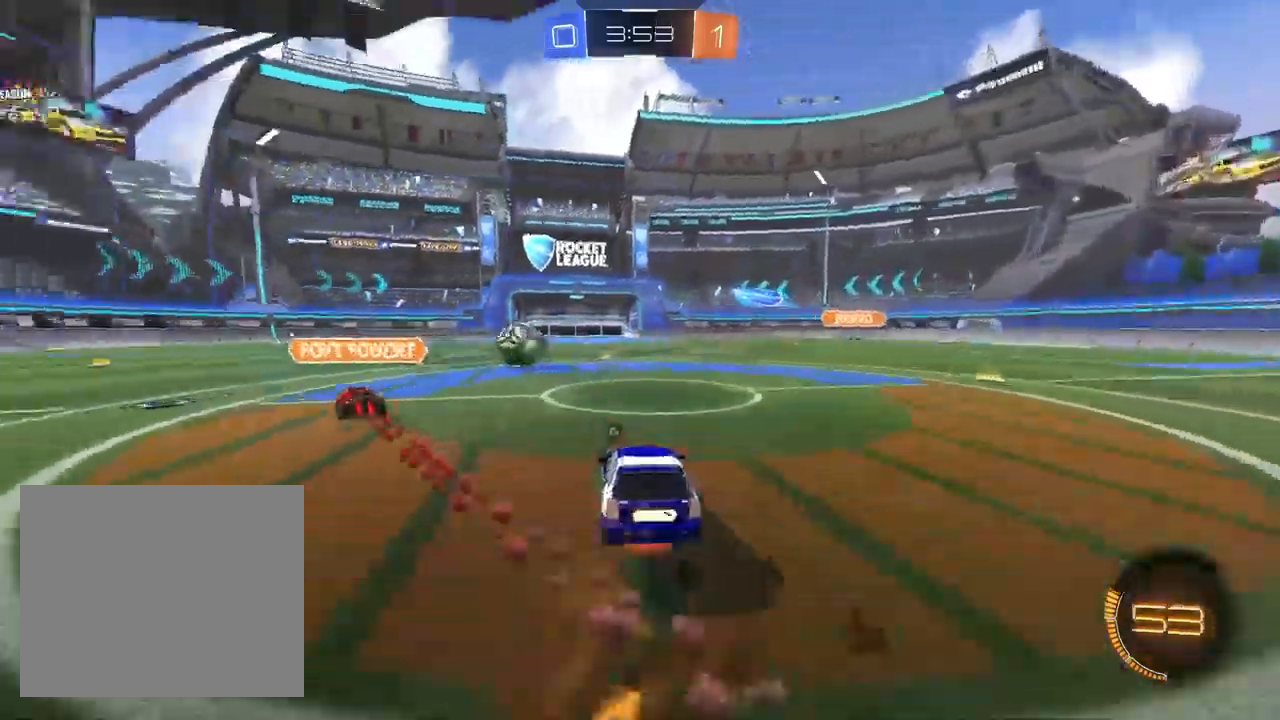
{"buttons": ["SQUARE", "L1", "R2"], "left_stick": "down-left", "right_stick": "center", "events": [[67, "left_stick", "down"], [117, "CROSS", "up"], [117, "R1", "down"], [267, "R1", "up"], [267, "SQUARE", "down"], [267, "left_stick", "down-left"]]}
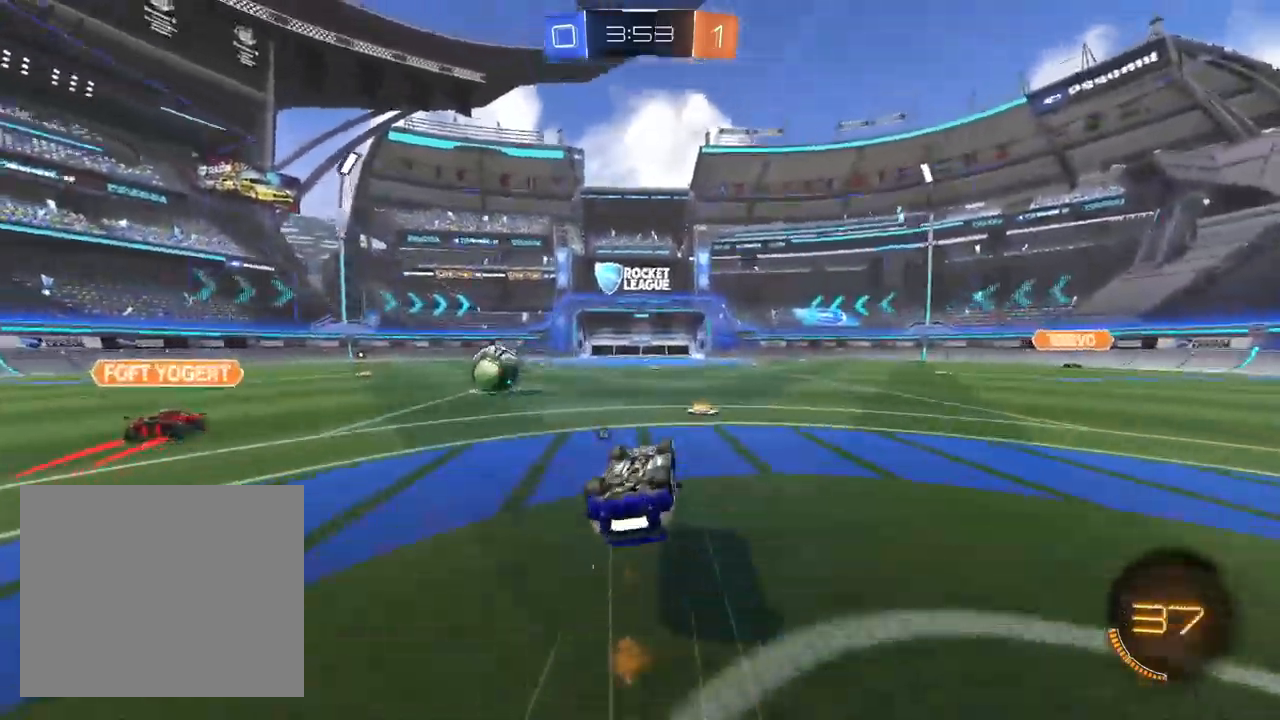
{"buttons": ["R2"], "left_stick": "center", "right_stick": "center", "events": [[267, "L1", "up"], [333, "left_stick", "center"], [350, "SQUARE", "up"]]}
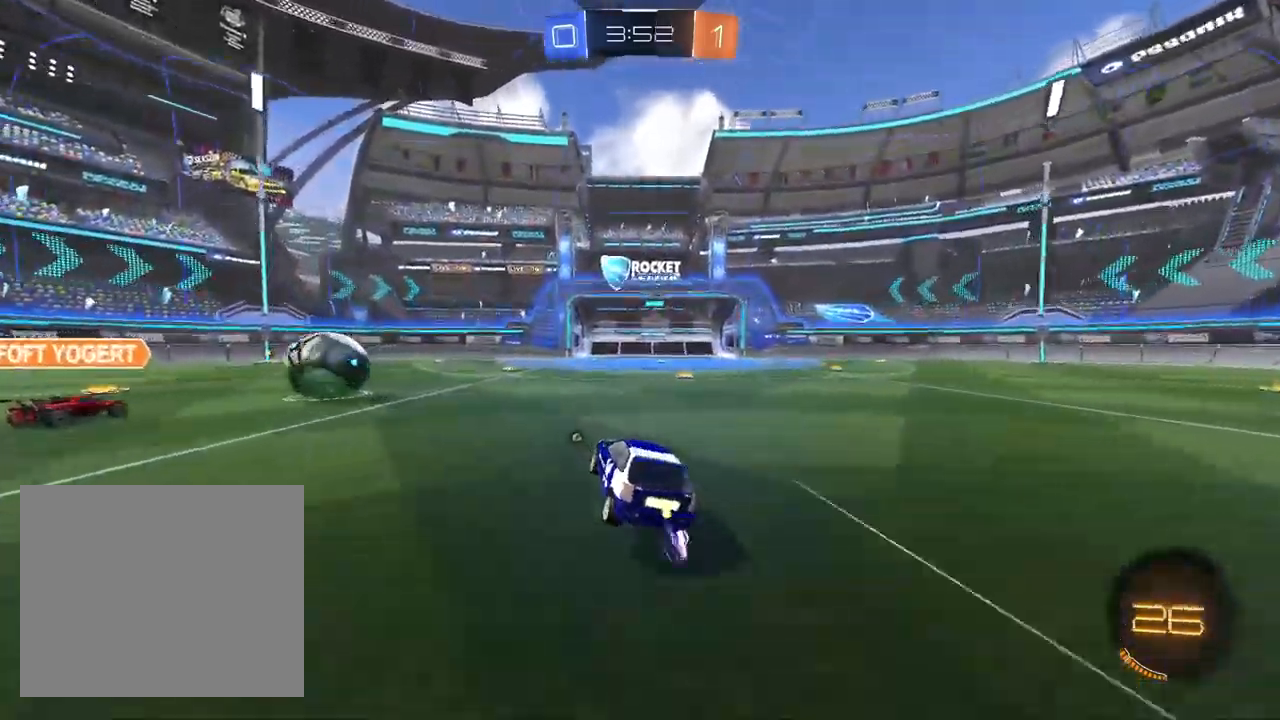
{"buttons": ["L1", "R1", "R2"], "left_stick": "up", "right_stick": "center", "events": [[283, "CROSS", "down"], [367, "R1", "down"], [383, "L1", "down"], [417, "left_stick", "up"], [483, "CROSS", "up"]]}
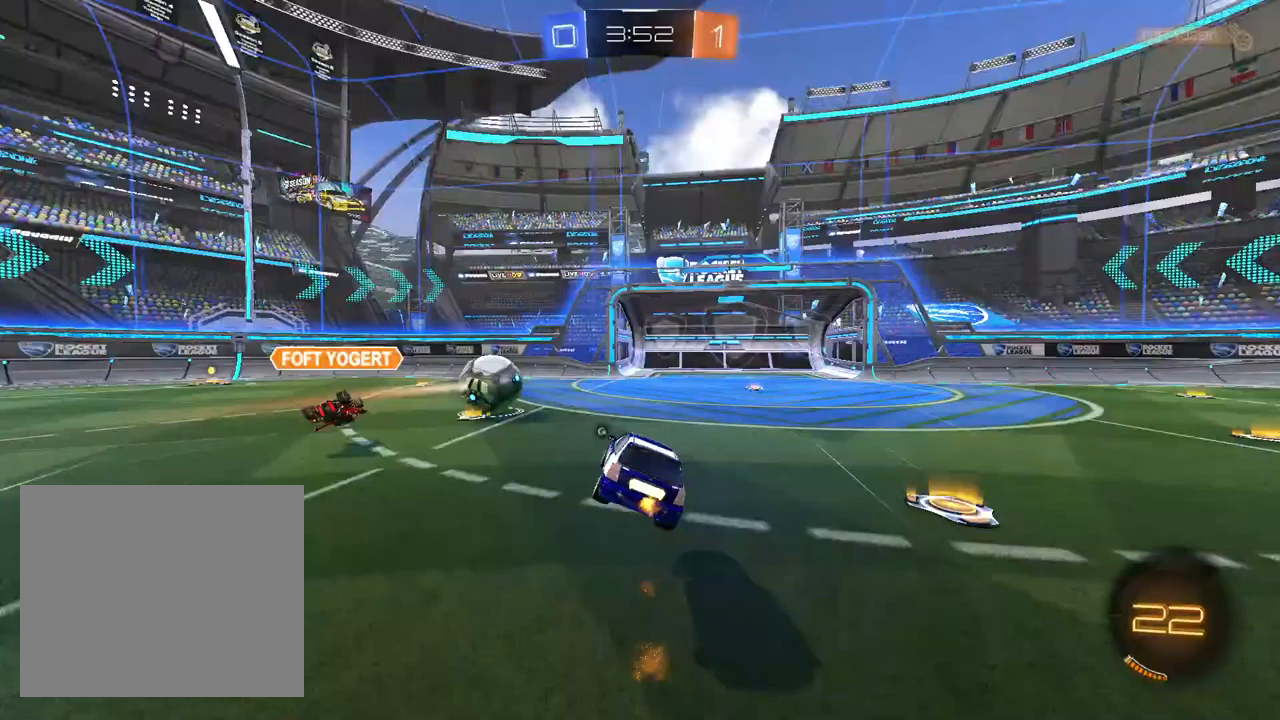
{"buttons": ["L1", "R2"], "left_stick": "down", "right_stick": "center", "events": [[133, "L1", "up"], [200, "R2", "up"], [217, "L1", "down"], [300, "R1", "up"], [300, "R2", "down"], [350, "L1", "up"], [367, "CROSS", "down"], [367, "left_stick", "down"], [433, "L1", "down"], [450, "CROSS", "up"]]}
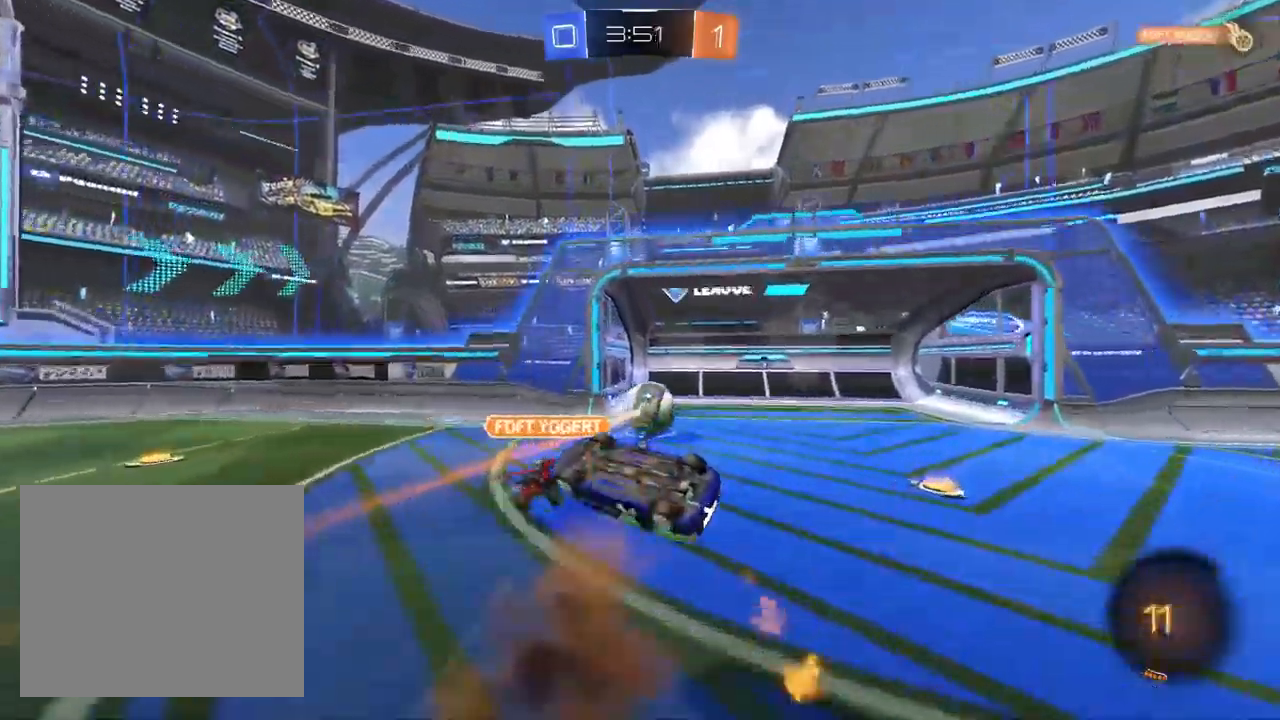
{"buttons": ["R1"], "left_stick": "up-right", "right_stick": "center", "events": [[217, "left_stick", "down-right"], [300, "R1", "down"], [367, "left_stick", "up-right"], [383, "L1", "up"], [500, "R2", "up"]]}
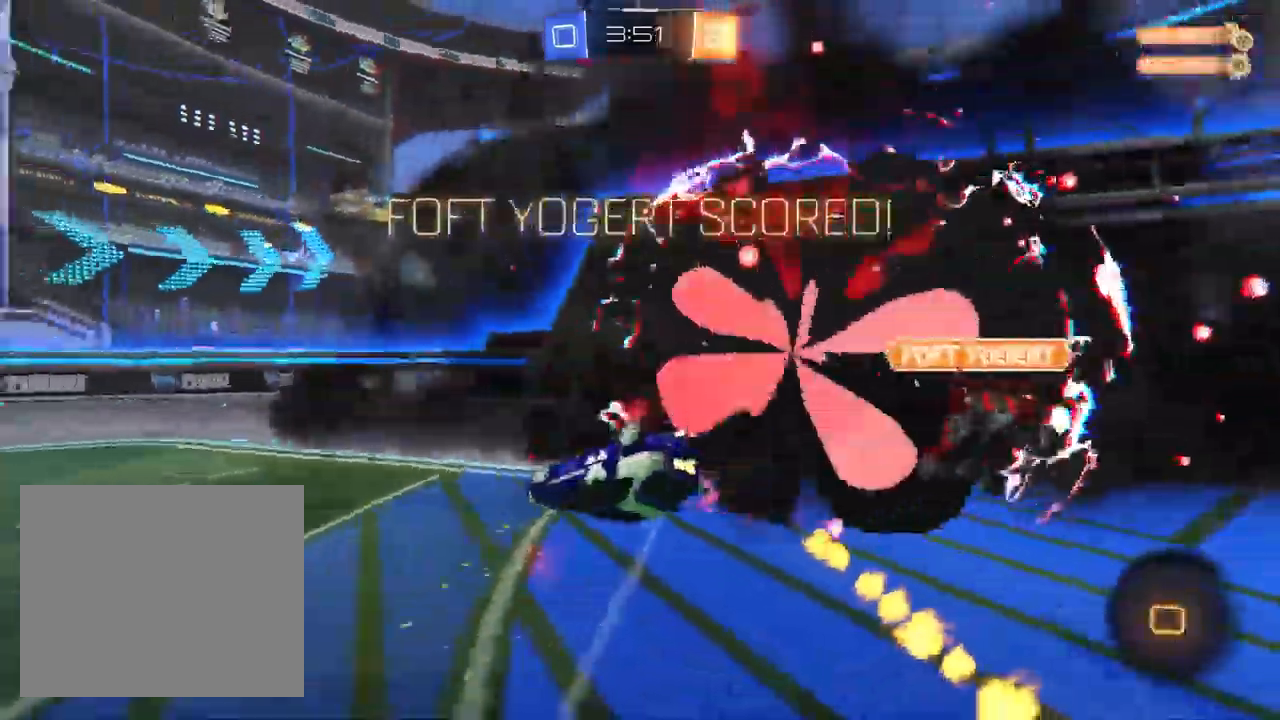
{"buttons": ["CROSS", "CIRCLE"], "left_stick": "center", "right_stick": "center", "events": [[50, "left_stick", "center"], [67, "R1", "up"], [200, "CIRCLE", "down"], [267, "CROSS", "down"], [367, "CROSS", "up"], [483, "CROSS", "down"]]}
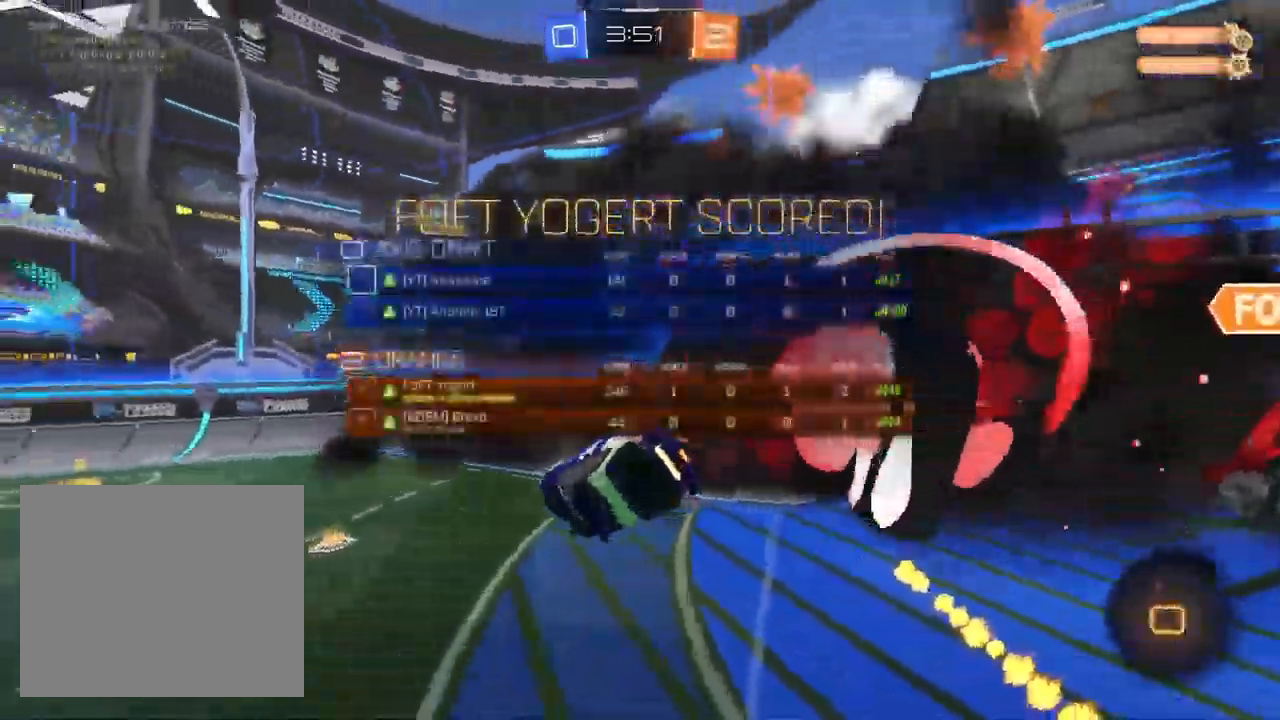
{"buttons": [], "left_stick": "center", "right_stick": "center", "events": [[83, "CROSS", "up"], [250, "CROSS", "down"], [333, "CROSS", "up"], [367, "CIRCLE", "up"]]}
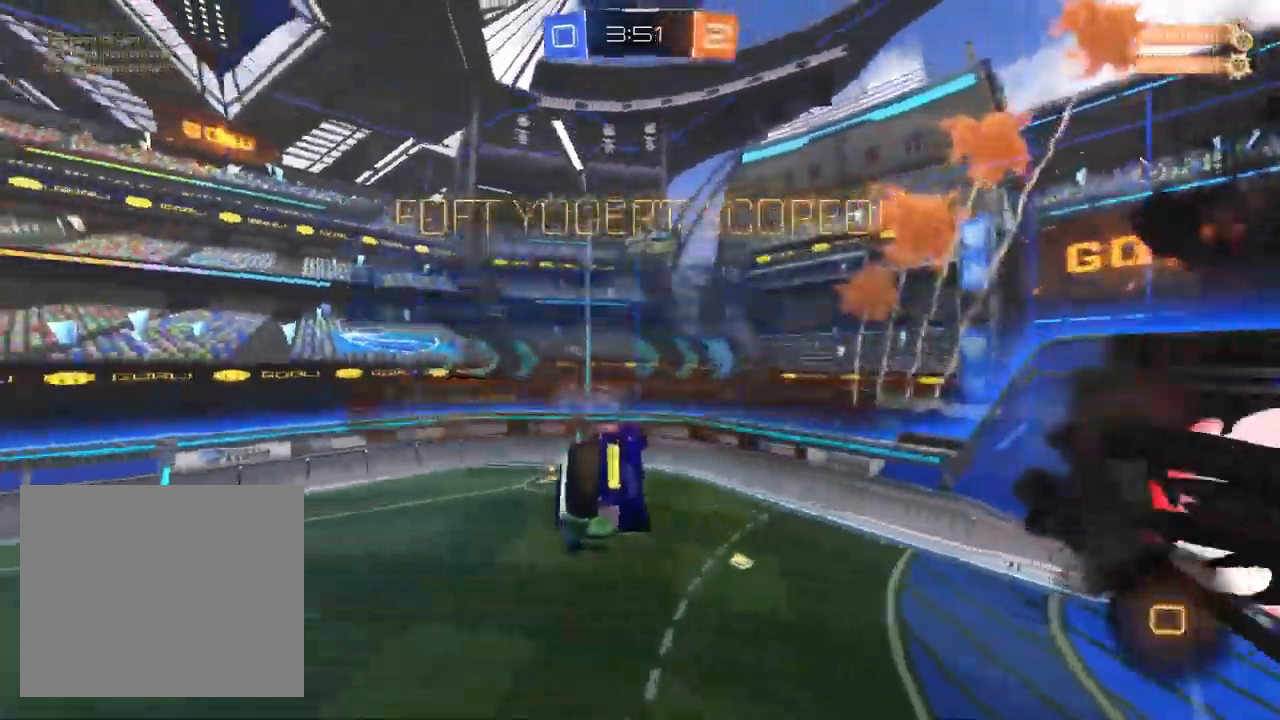
{"buttons": [], "left_stick": "center", "right_stick": "center", "events": [[283, "CIRCLE", "down"], [317, "CROSS", "down"], [500, "CIRCLE", "up"], [500, "CROSS", "up"]]}
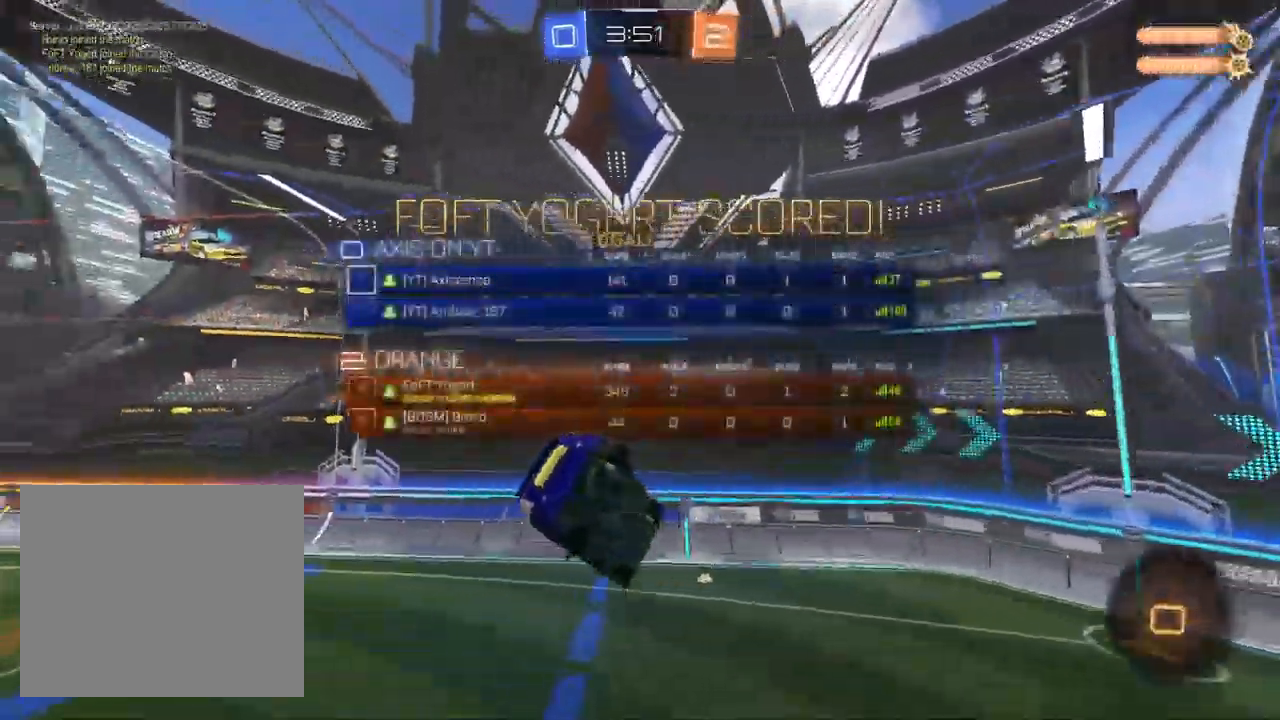
{"buttons": [], "left_stick": "center", "right_stick": "center", "events": []}
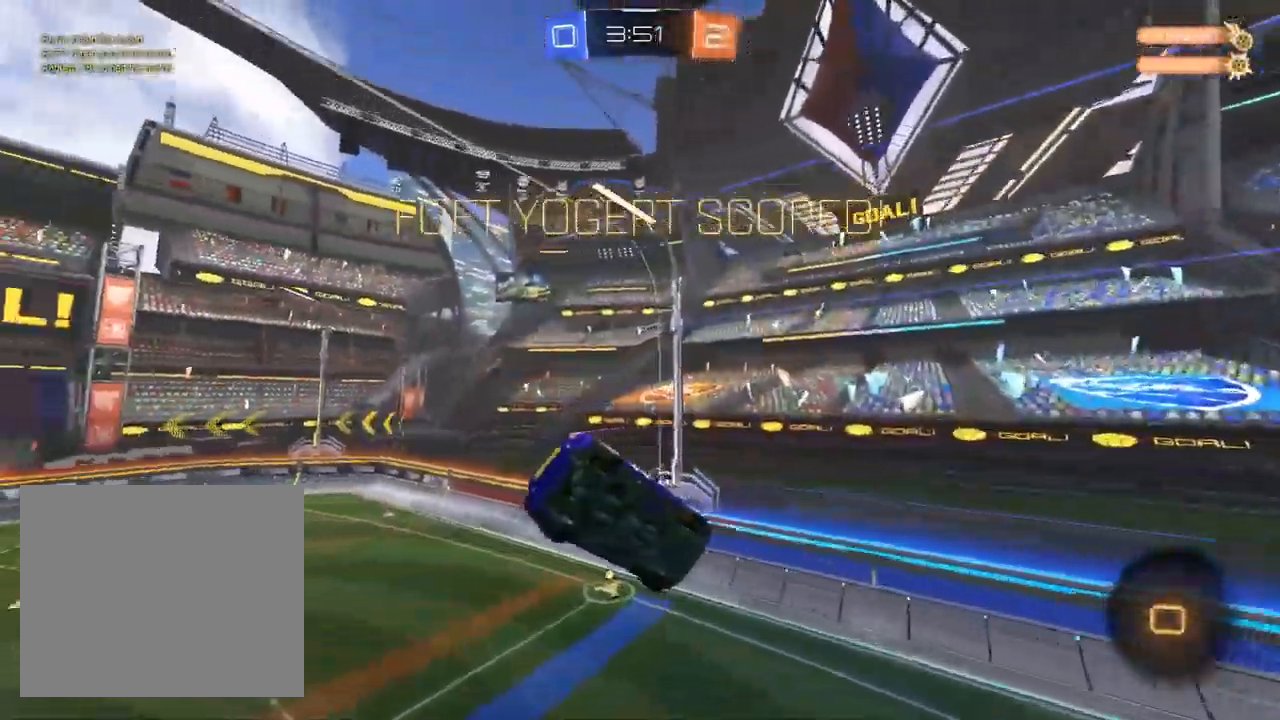
{"buttons": [], "left_stick": "center", "right_stick": "center", "events": []}
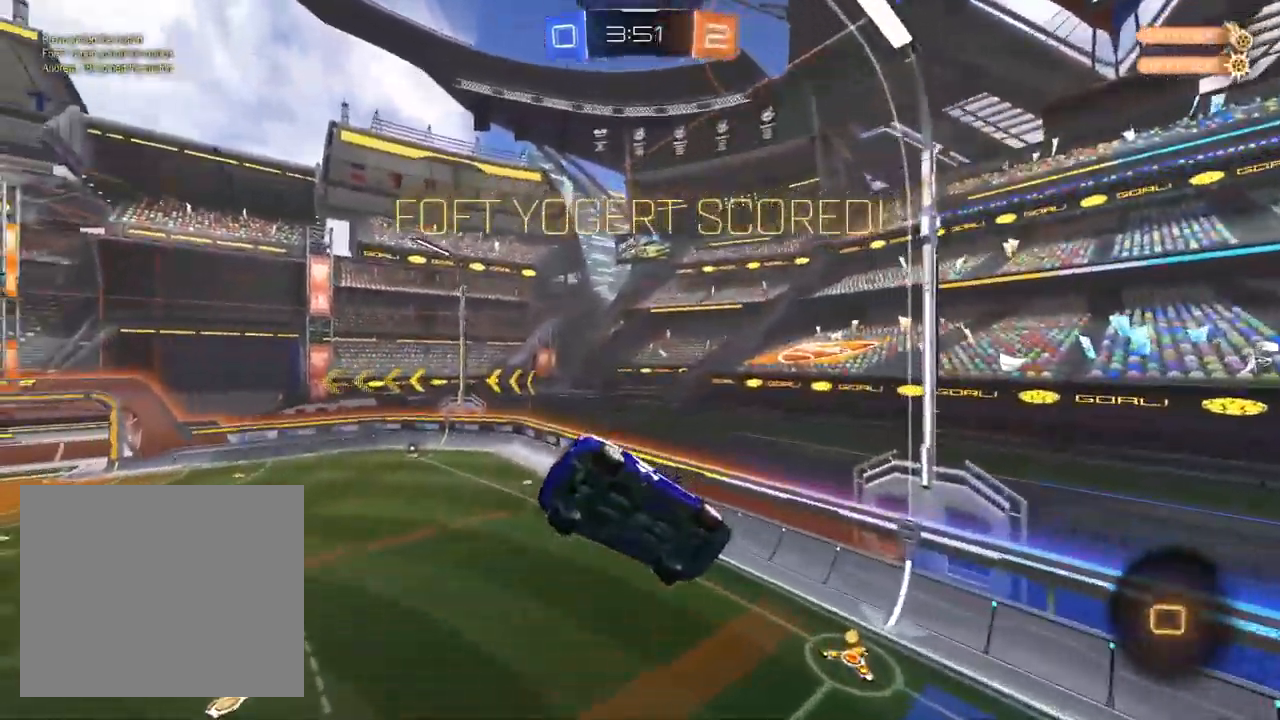
{"buttons": [], "left_stick": "center", "right_stick": "center", "events": []}
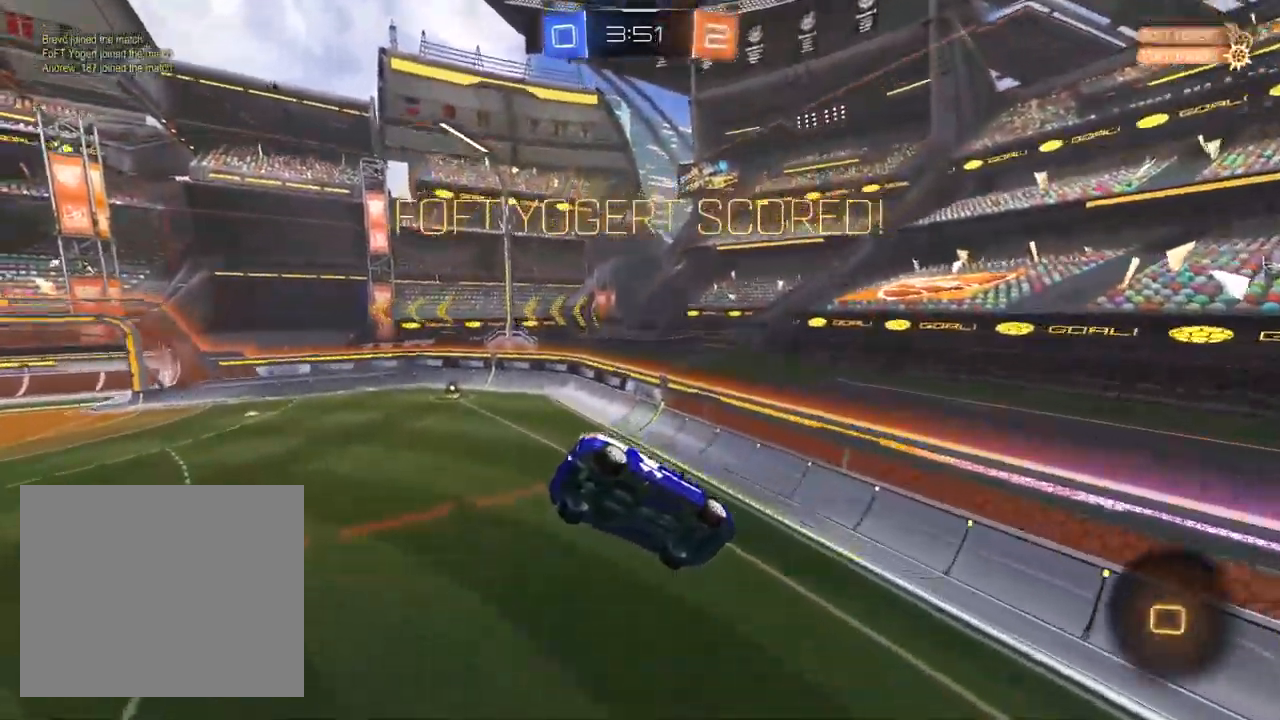
{"buttons": [], "left_stick": "center", "right_stick": "center", "events": []}
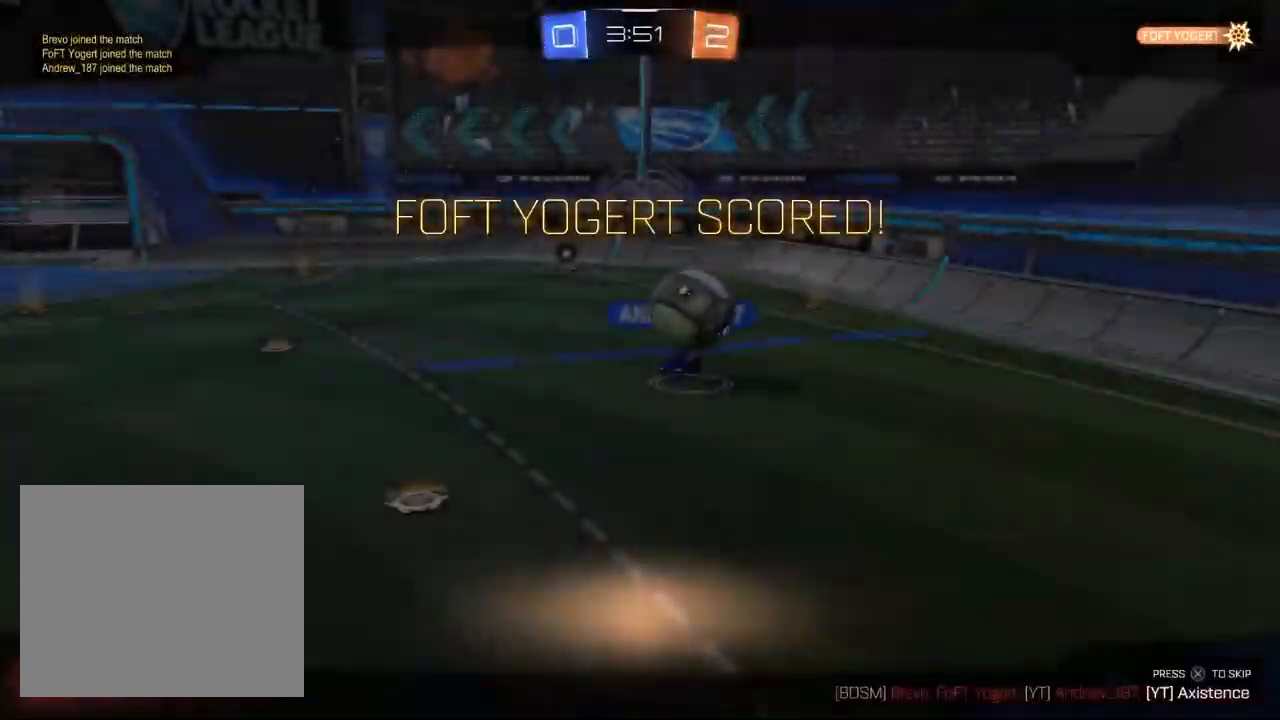
{"buttons": [], "left_stick": "center", "right_stick": "center", "events": []}
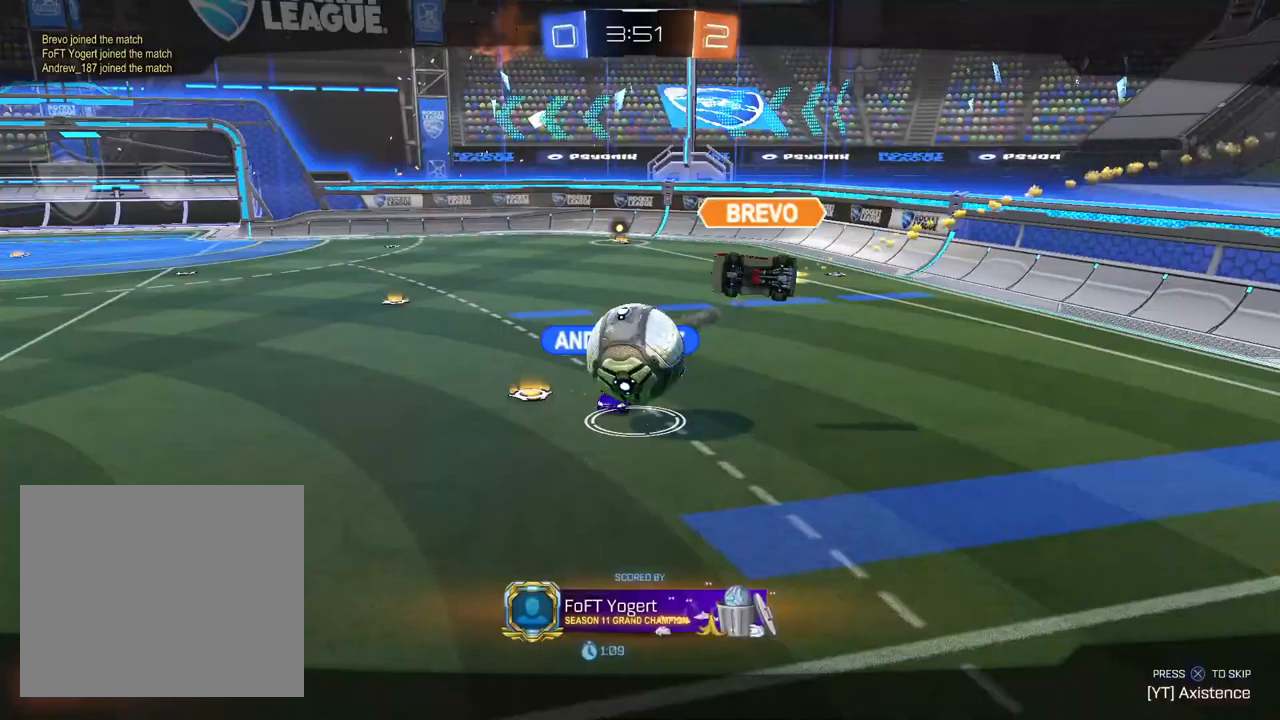
{"buttons": ["CROSS"], "left_stick": "center", "right_stick": "center", "events": [[500, "CROSS", "down"]]}
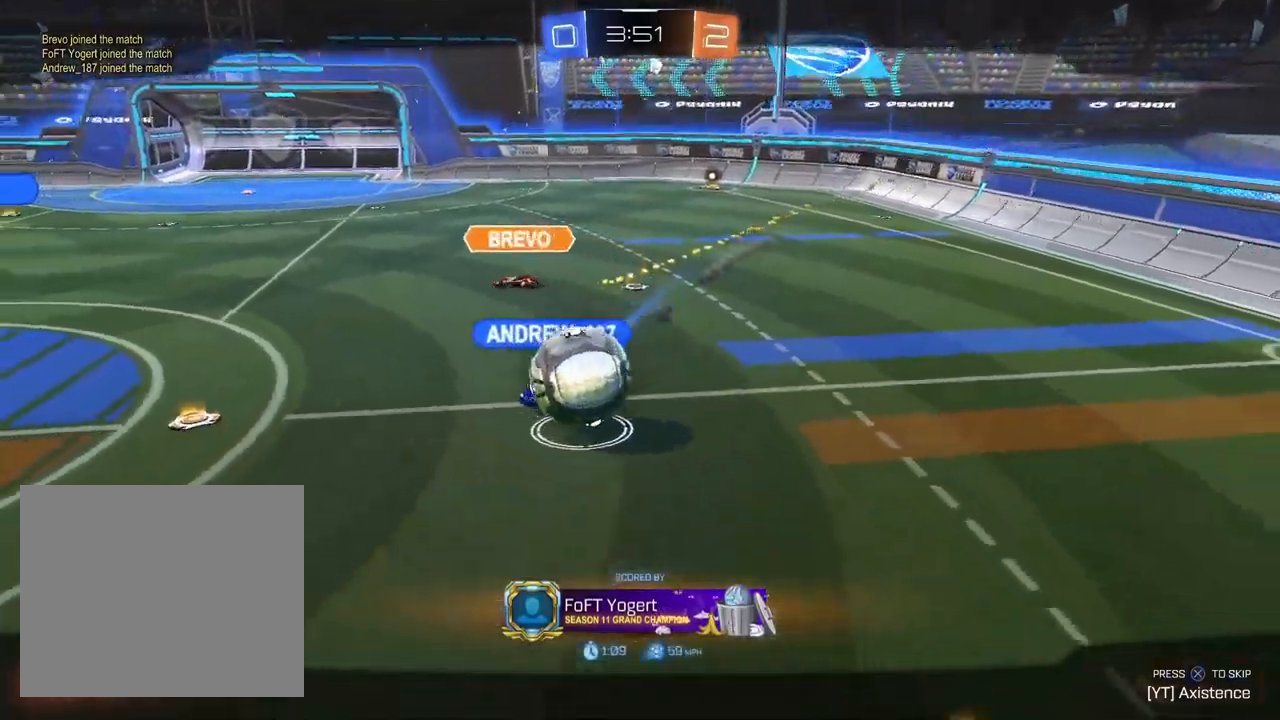
{"buttons": [], "left_stick": "center", "right_stick": "center", "events": [[117, "CROSS", "up"]]}
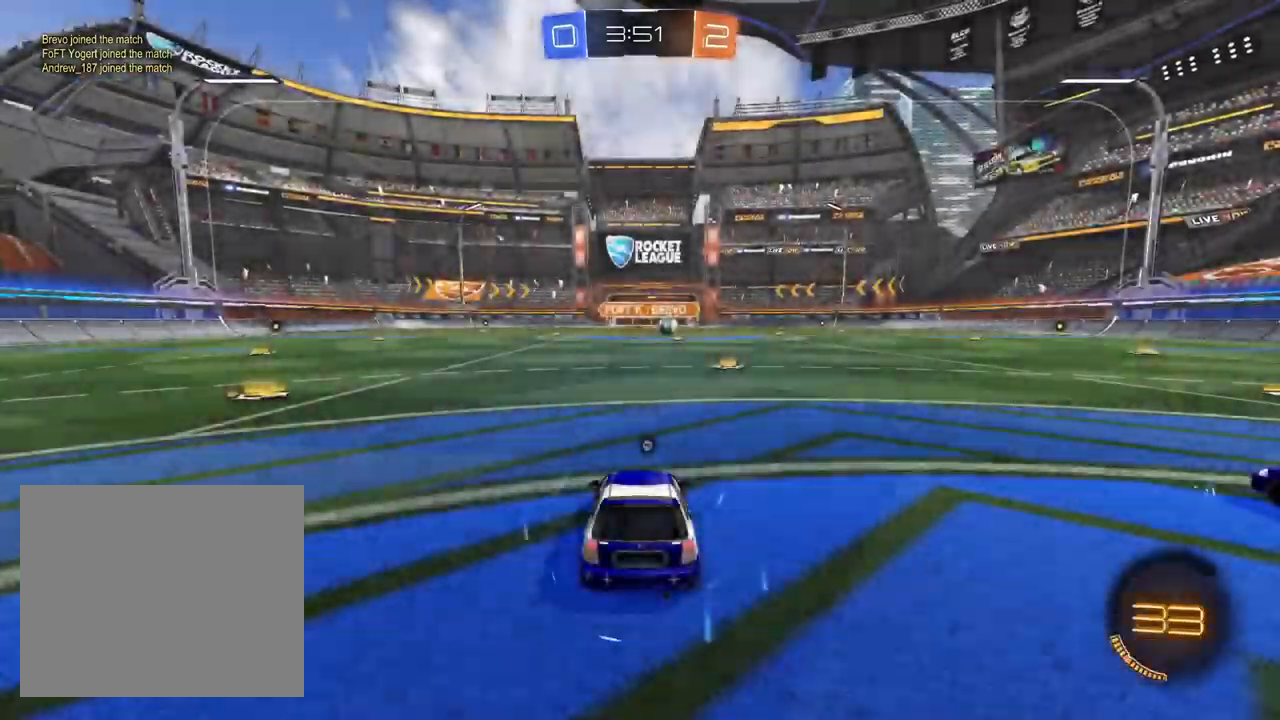
{"buttons": ["CIRCLE"], "left_stick": "center", "right_stick": "center", "events": [[17, "CIRCLE", "down"]]}
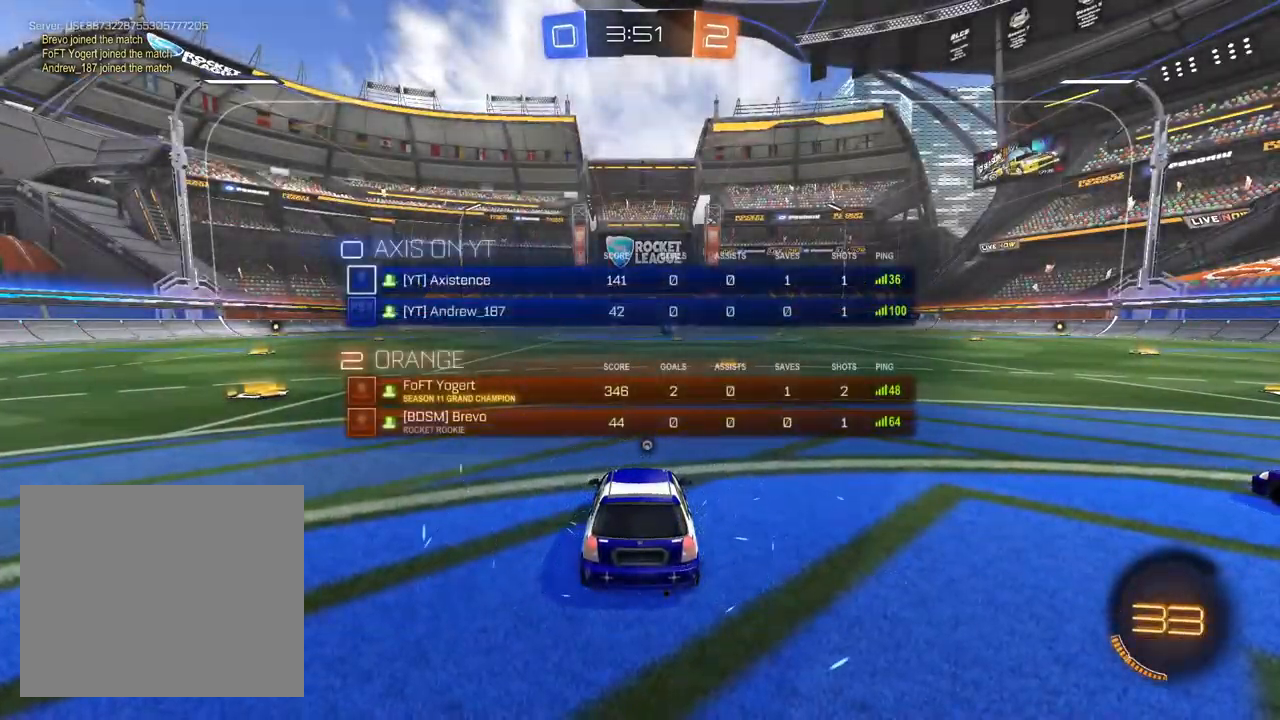
{"buttons": ["CIRCLE"], "left_stick": "center", "right_stick": "center", "events": []}
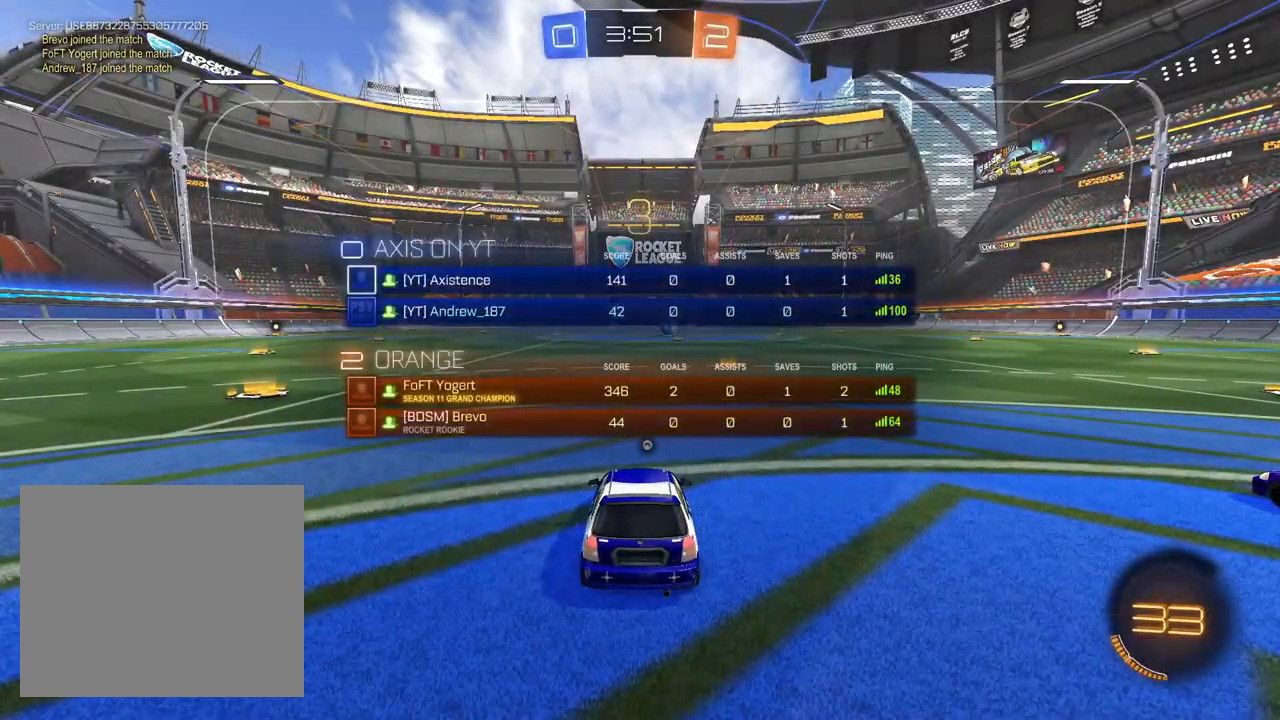
{"buttons": ["CIRCLE", "R2"], "left_stick": "center", "right_stick": "center", "events": [[350, "R2", "down"]]}